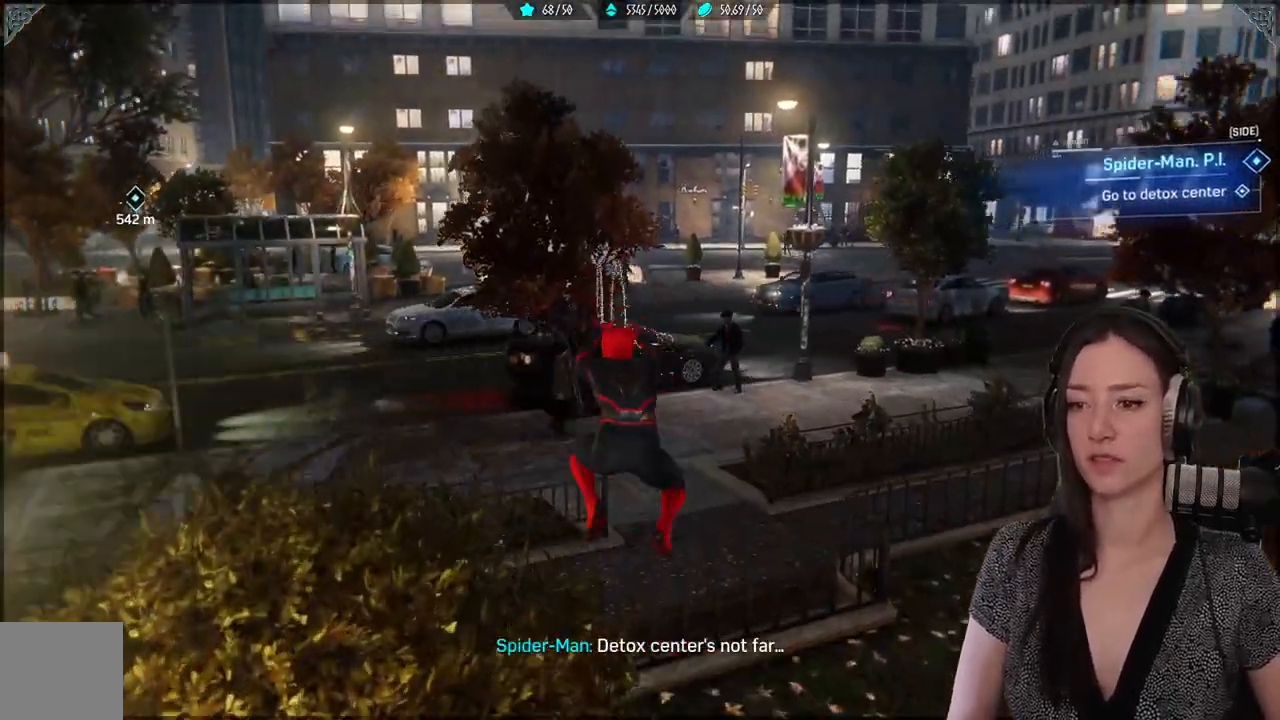
Gameplay with a controller (Xbox layout); each line is a JSON object with the inputs held at the frame after it. "events" lists button and stick changes between this image and that frame as [ms after this image, input, new state], when the widget could be followed in between.
{"buttons": ["R1"], "left_stick": "up", "right_stick": "center", "events": [[450, "L2", "up"], [450, "R1", "down"], [450, "R2", "up"]]}
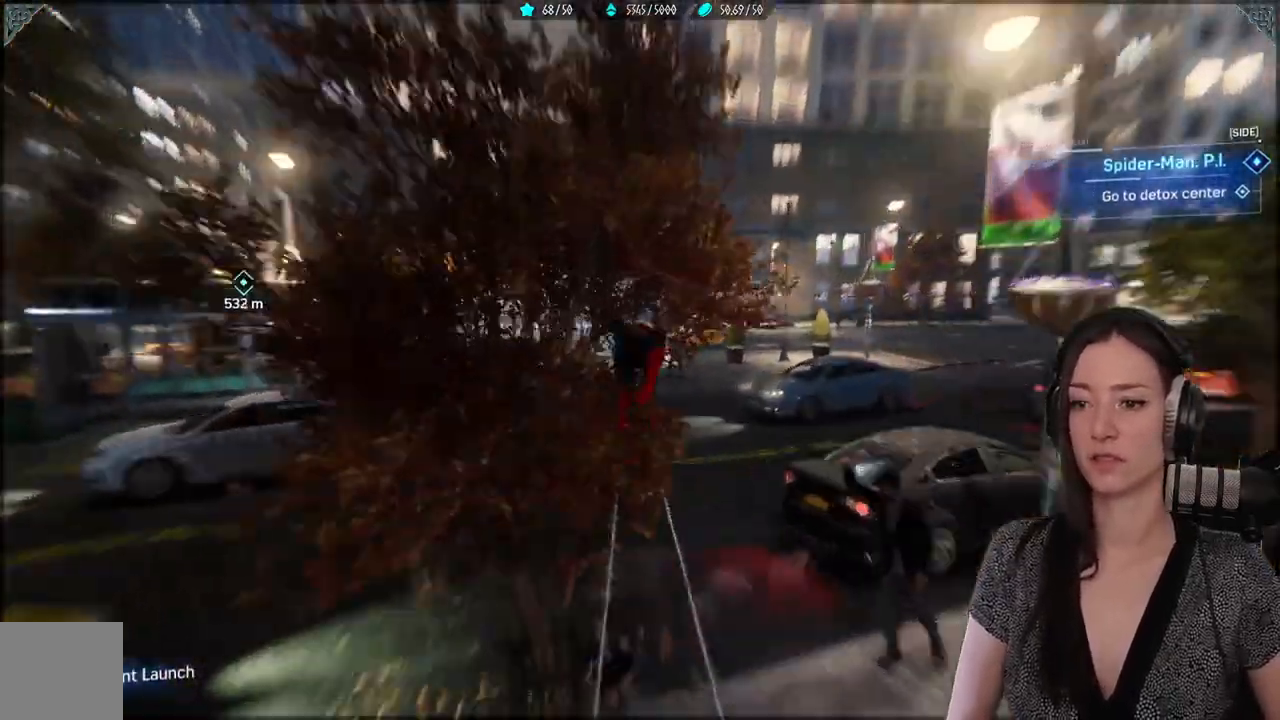
{"buttons": [], "left_stick": "up", "right_stick": "center"}
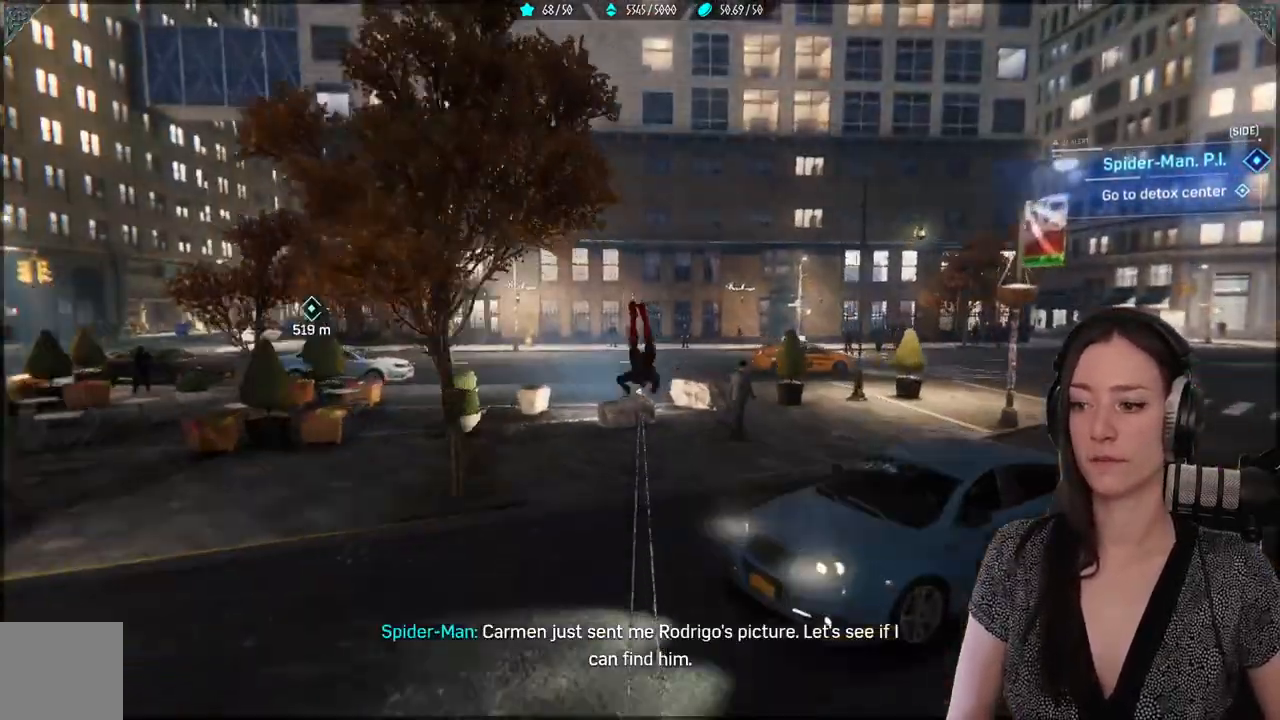
{"buttons": [], "left_stick": "up", "right_stick": "center", "events": []}
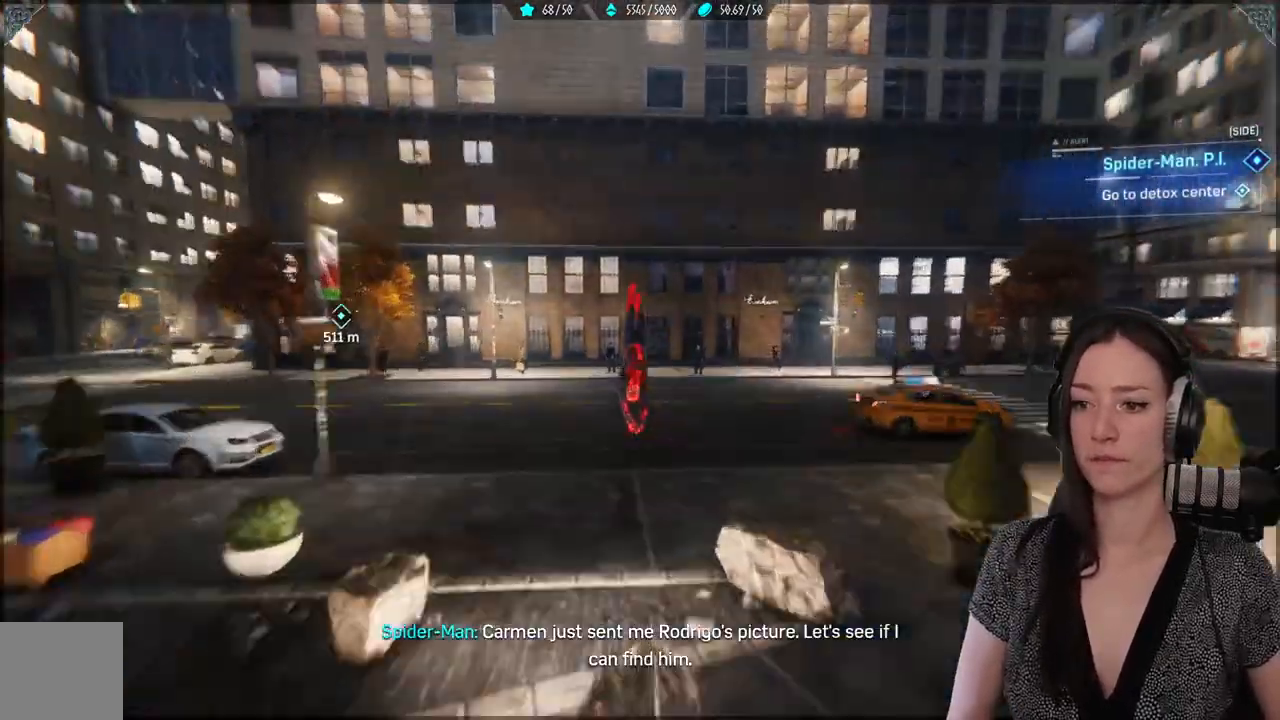
{"buttons": [], "left_stick": "up-left", "right_stick": "left", "events": [[267, "right_stick", "left"], [467, "left_stick", "up-left"]]}
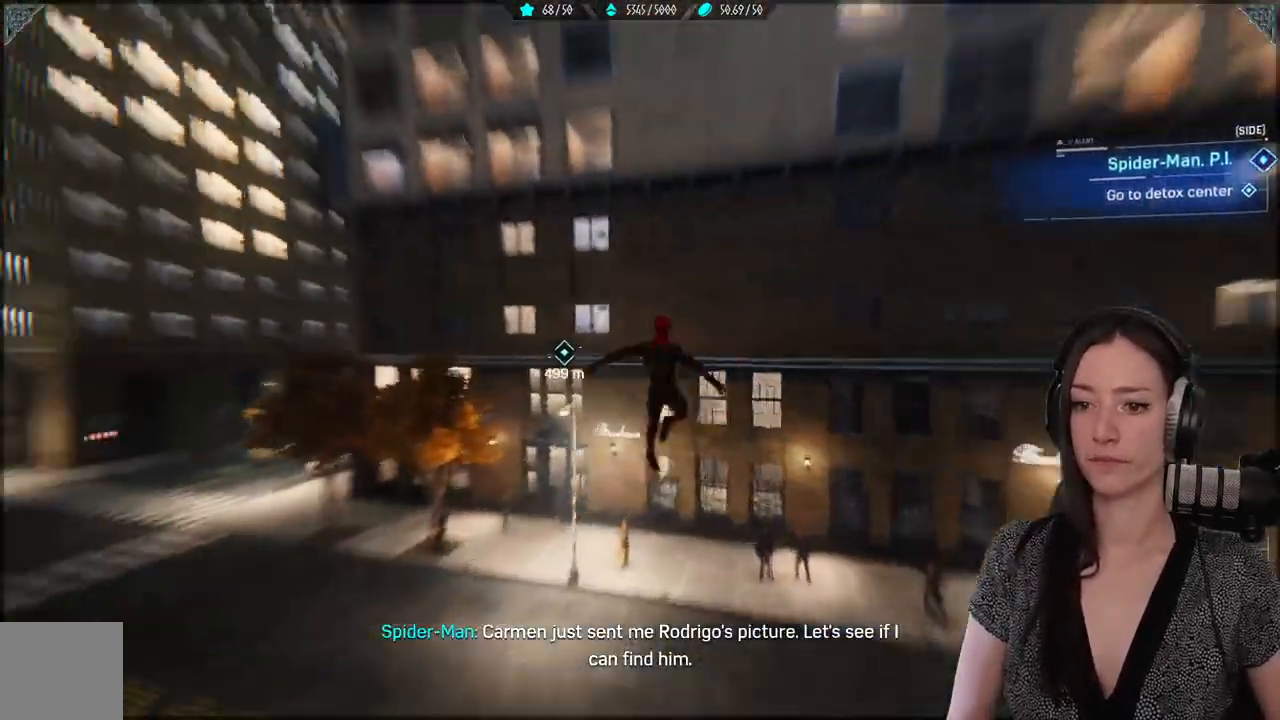
{"buttons": ["R2"], "left_stick": "left", "right_stick": "center", "events": [[100, "R2", "down"], [150, "right_stick", "center"], [433, "left_stick", "left"]]}
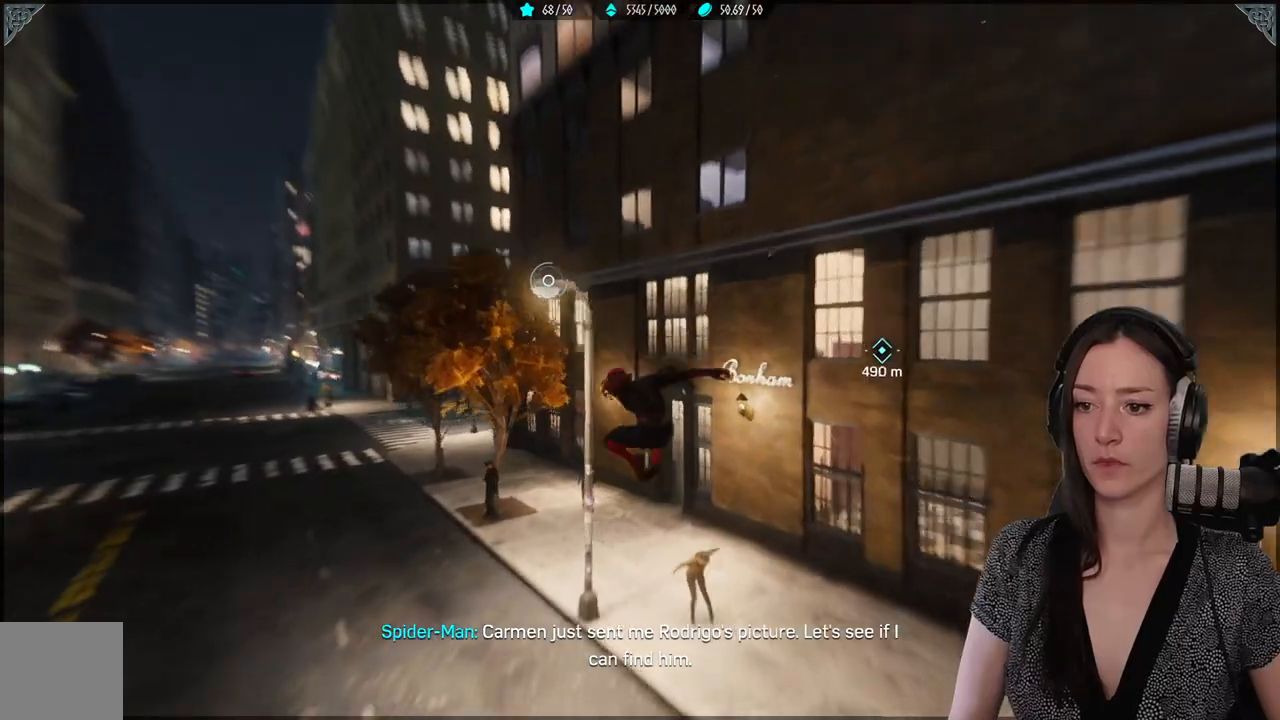
{"buttons": ["R2"], "left_stick": "left", "right_stick": "center", "events": []}
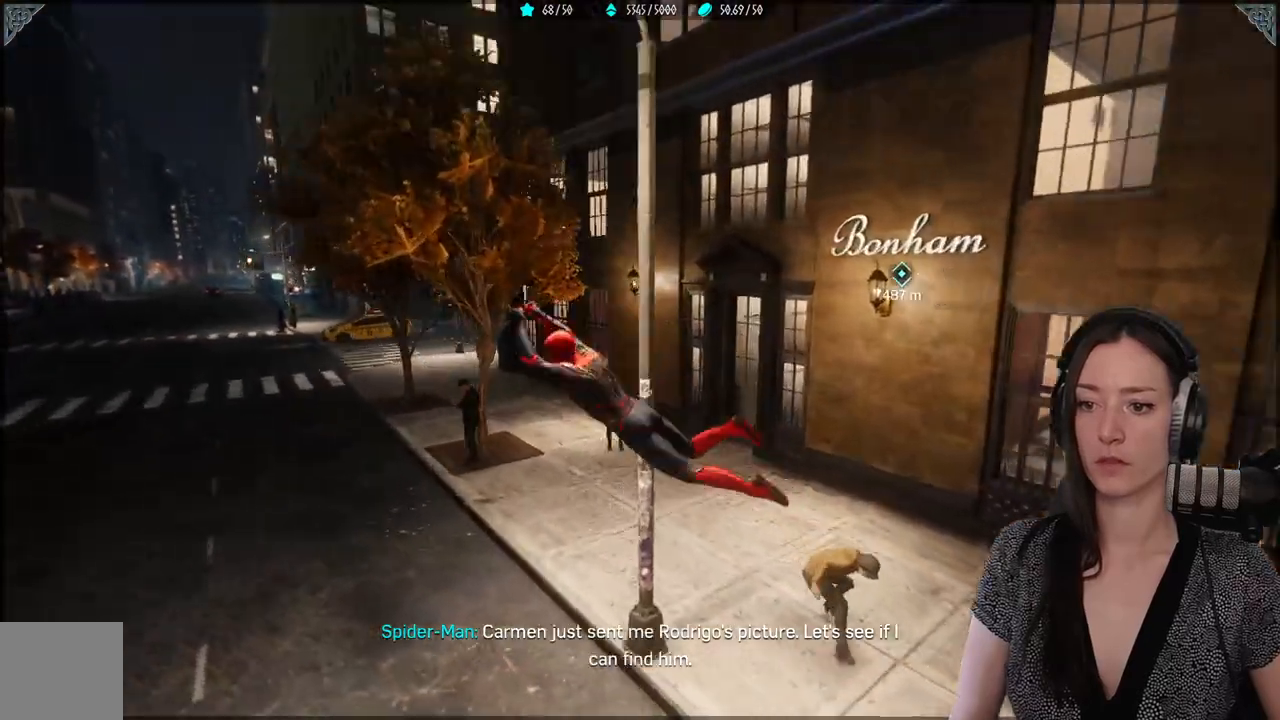
{"buttons": ["R2"], "left_stick": "up-right", "right_stick": "center", "events": [[333, "left_stick", "up"], [483, "left_stick", "up-right"]]}
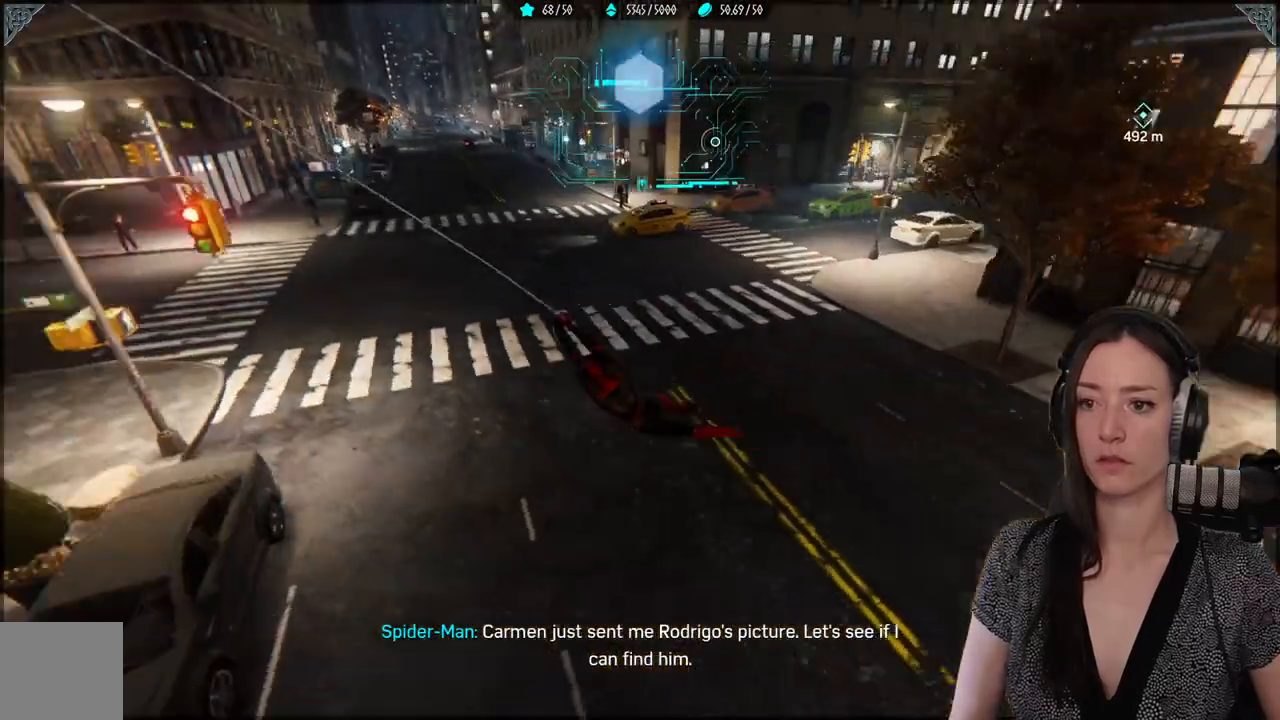
{"buttons": [], "left_stick": "up-right", "right_stick": "up-right"}
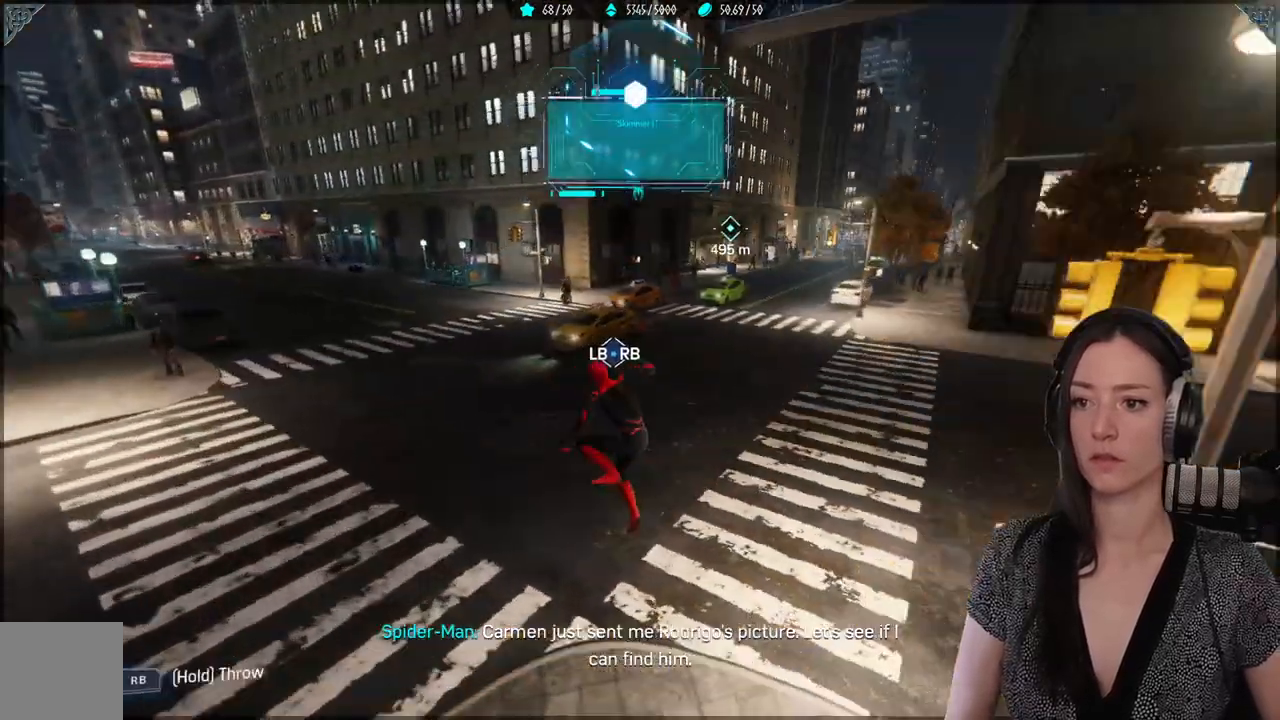
{"buttons": ["R2"], "left_stick": "up-right", "right_stick": "up", "events": [[133, "right_stick", "center"], [183, "R2", "down"], [417, "right_stick", "up"]]}
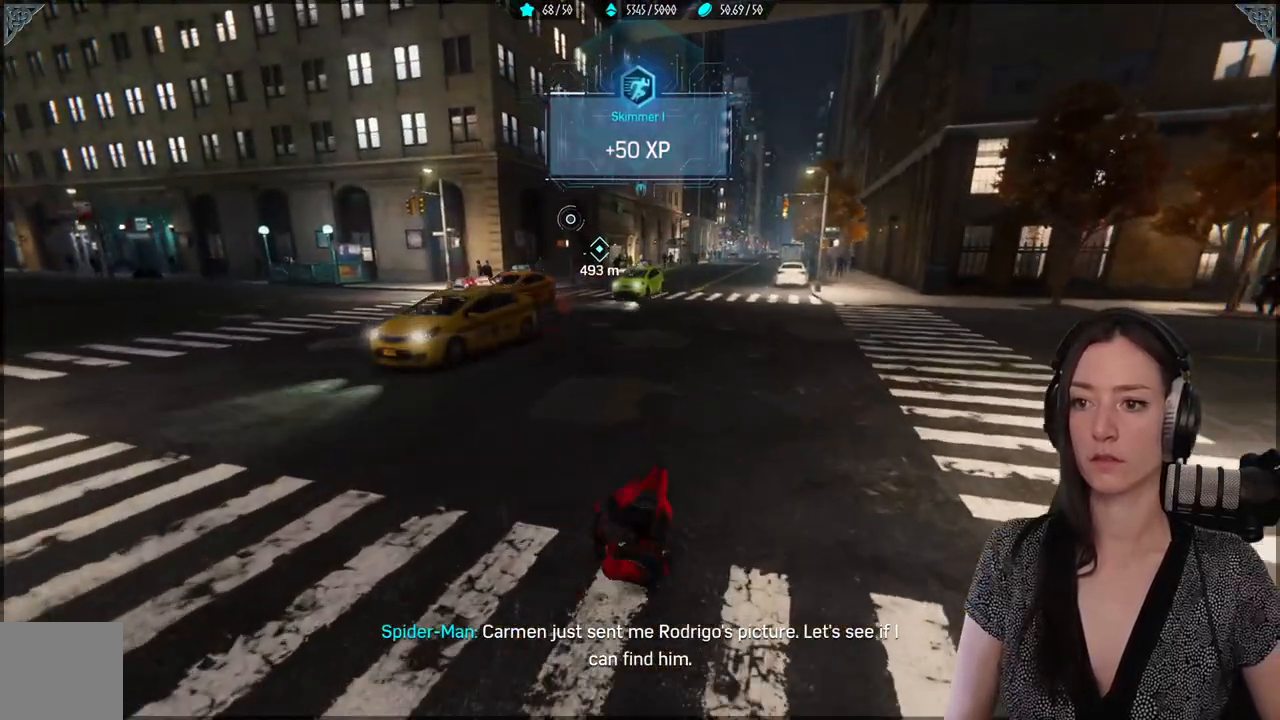
{"buttons": [], "left_stick": "up-right", "right_stick": "center", "events": [[150, "right_stick", "center"], [217, "R2", "up"], [267, "A", "down"], [383, "A", "up"]]}
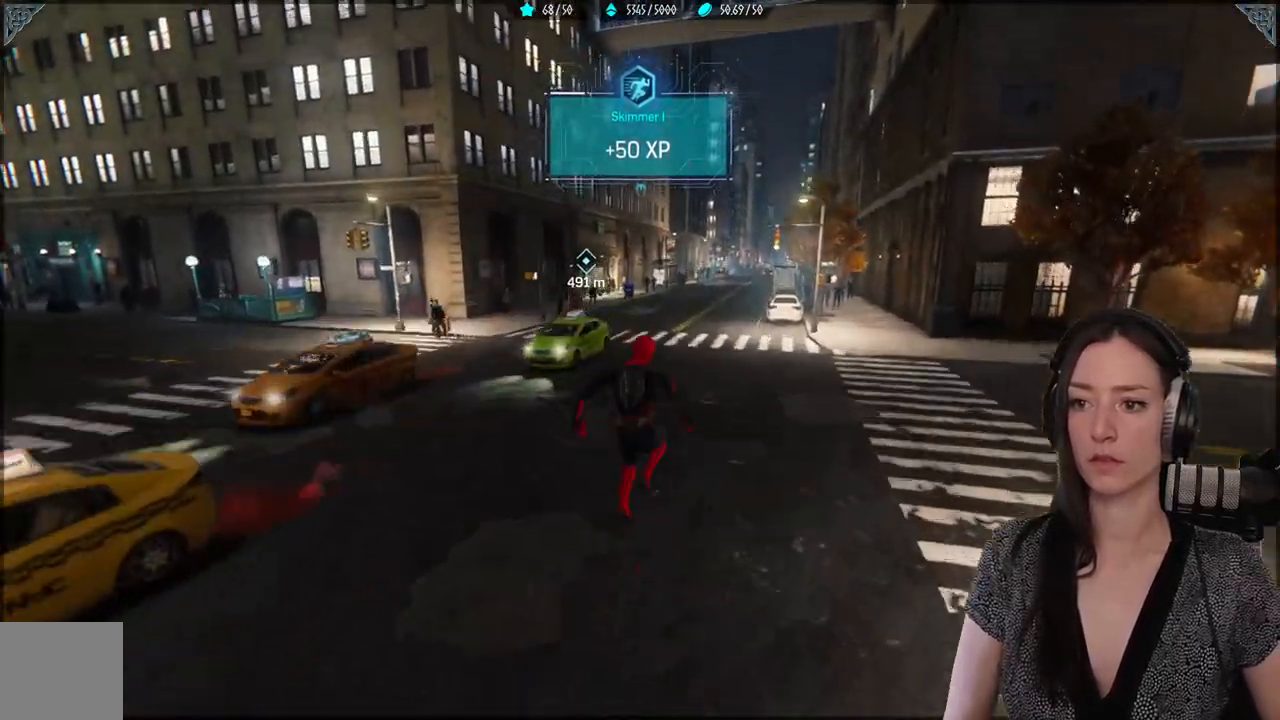
{"buttons": ["R2"], "left_stick": "up-right", "right_stick": "center", "events": [[133, "R2", "down"]]}
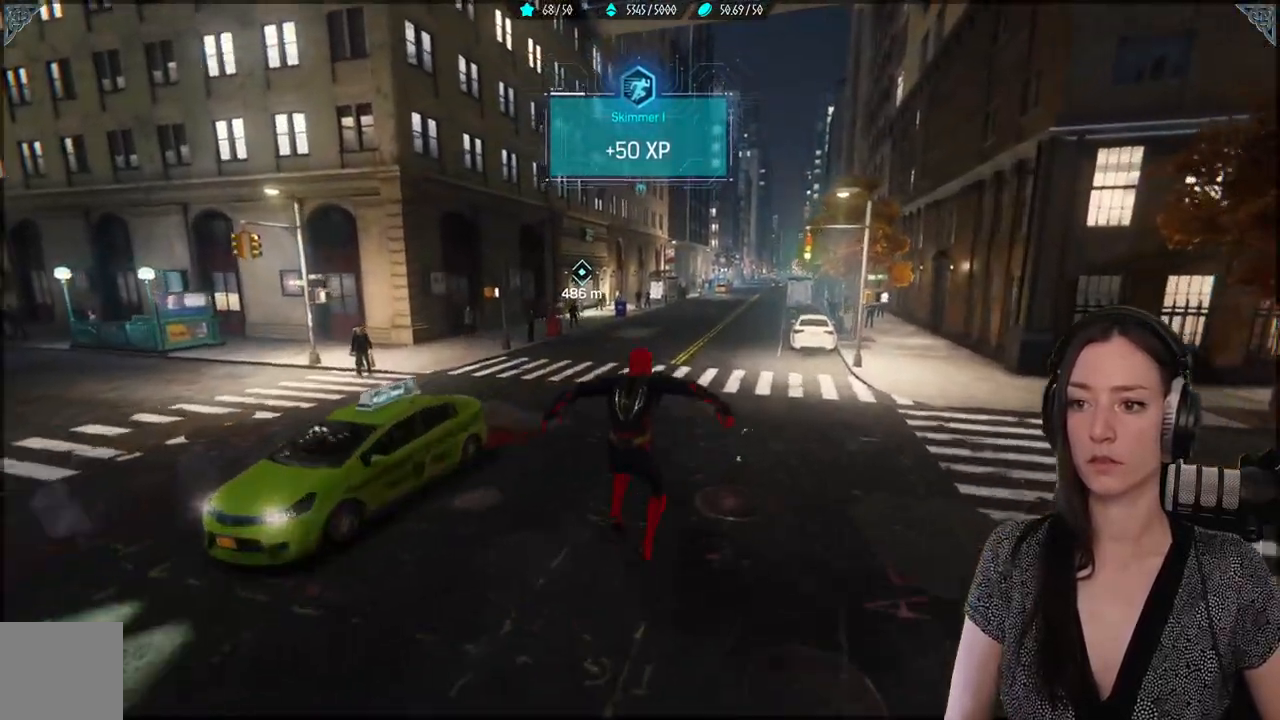
{"buttons": ["R2"], "left_stick": "up-right", "right_stick": "center", "events": []}
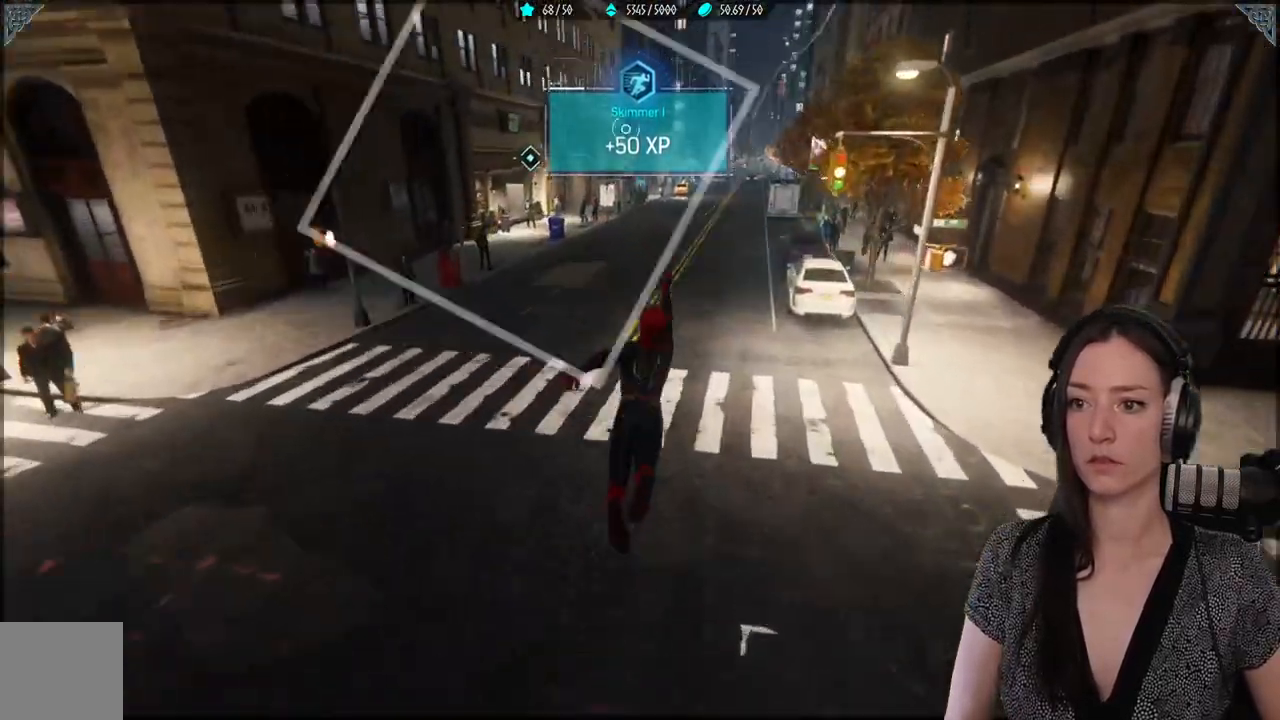
{"buttons": ["R2"], "left_stick": "up-right", "right_stick": "center", "events": []}
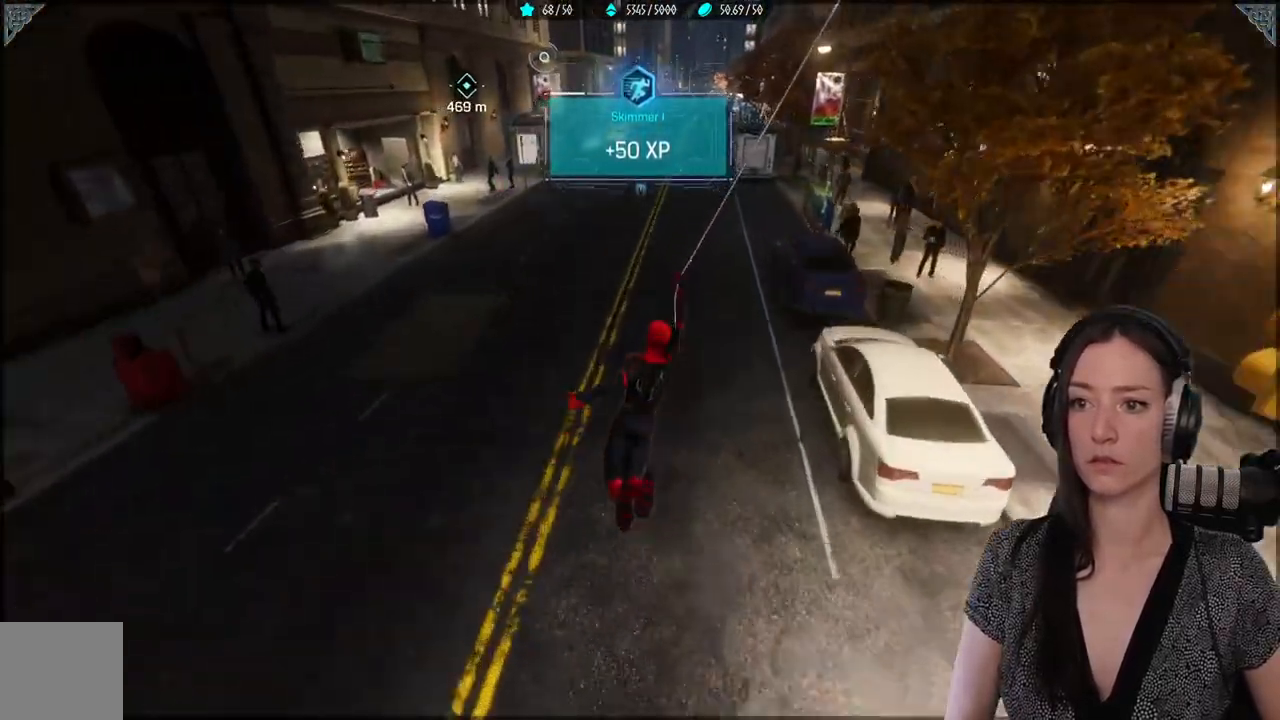
{"buttons": ["R2"], "left_stick": "up", "right_stick": "center", "events": [[150, "left_stick", "up"]]}
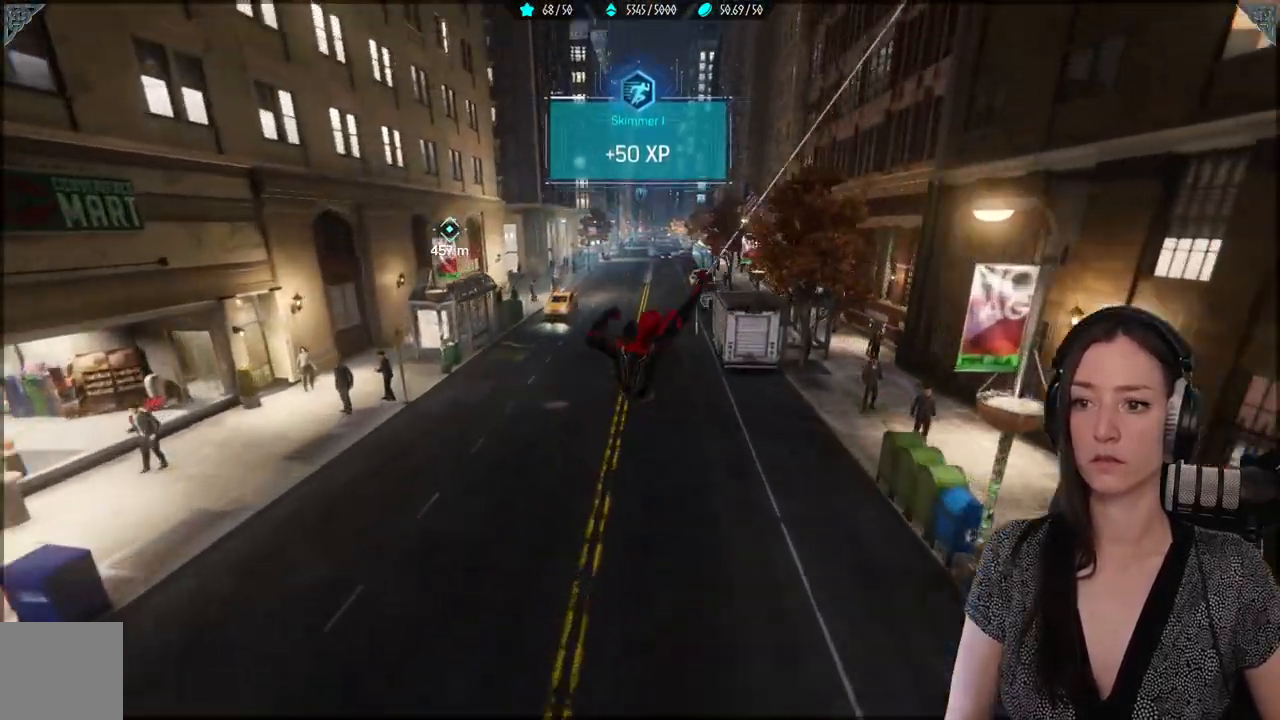
{"buttons": [], "left_stick": "up", "right_stick": "center", "events": [[150, "R2", "up"]]}
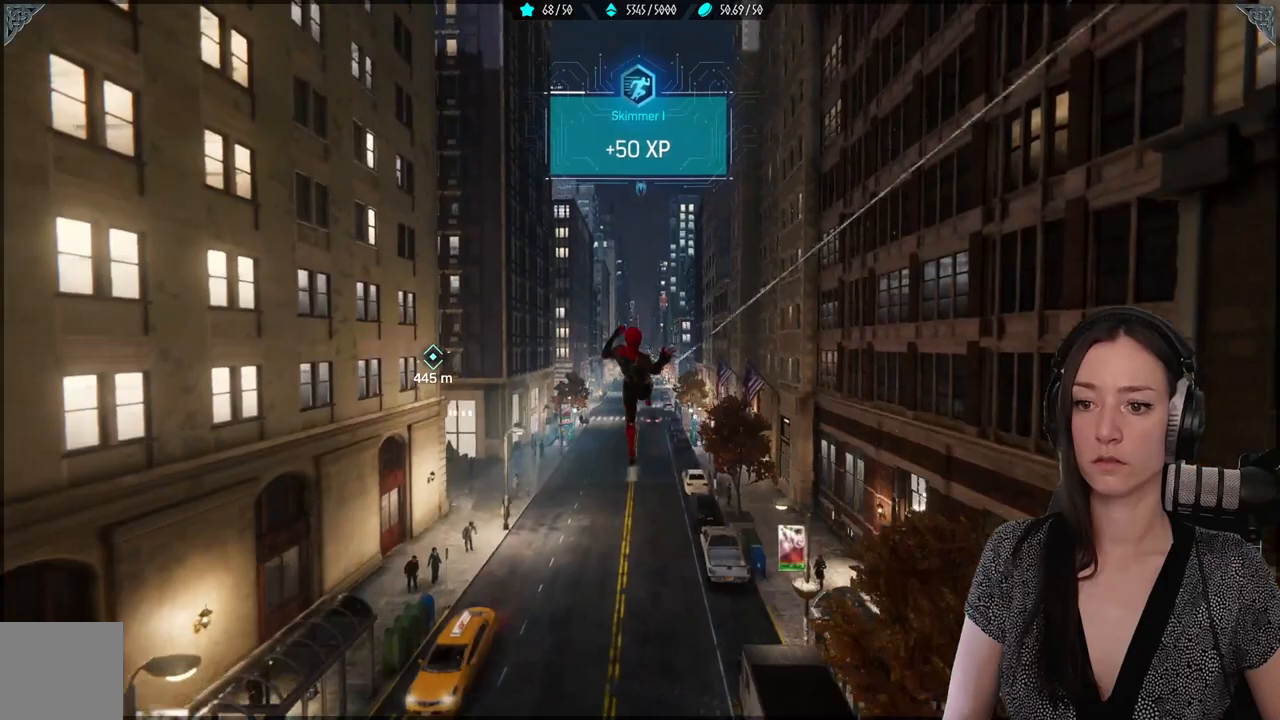
{"buttons": [], "left_stick": "up", "right_stick": "center", "events": [[50, "A", "down"], [500, "A", "up"]]}
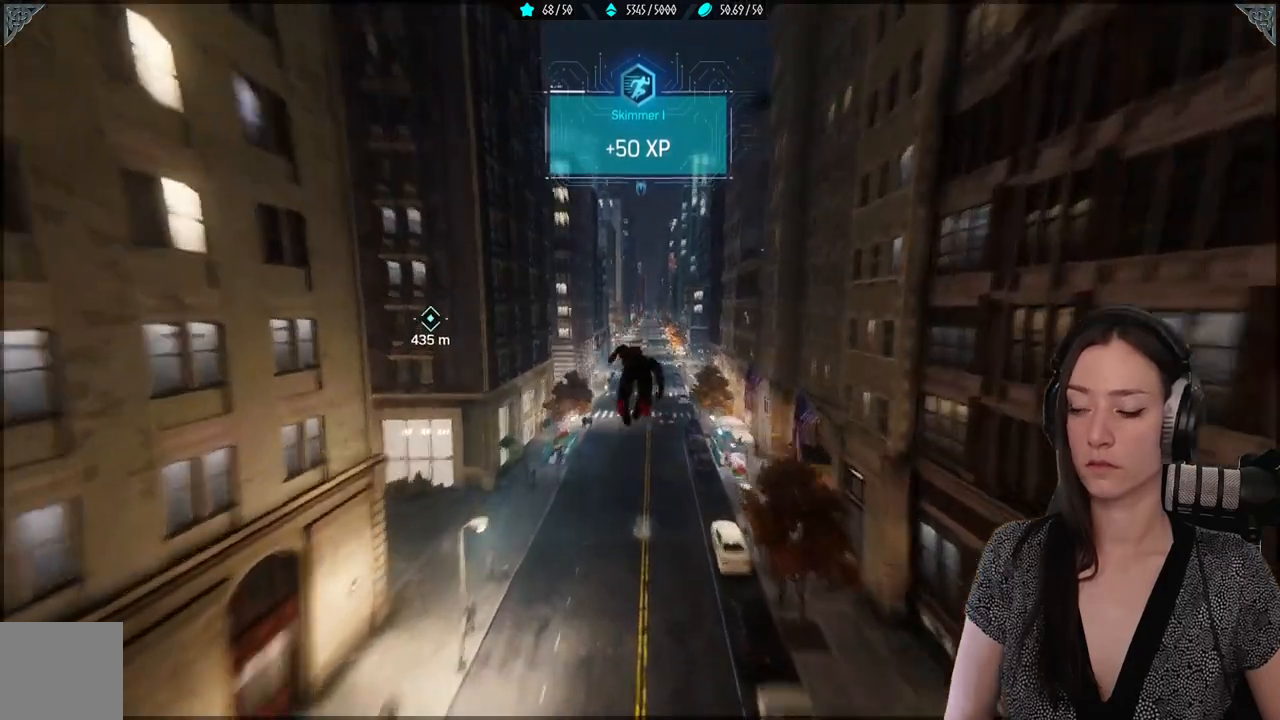
{"buttons": ["R2"], "left_stick": "up", "right_stick": "center", "events": [[417, "R2", "down"]]}
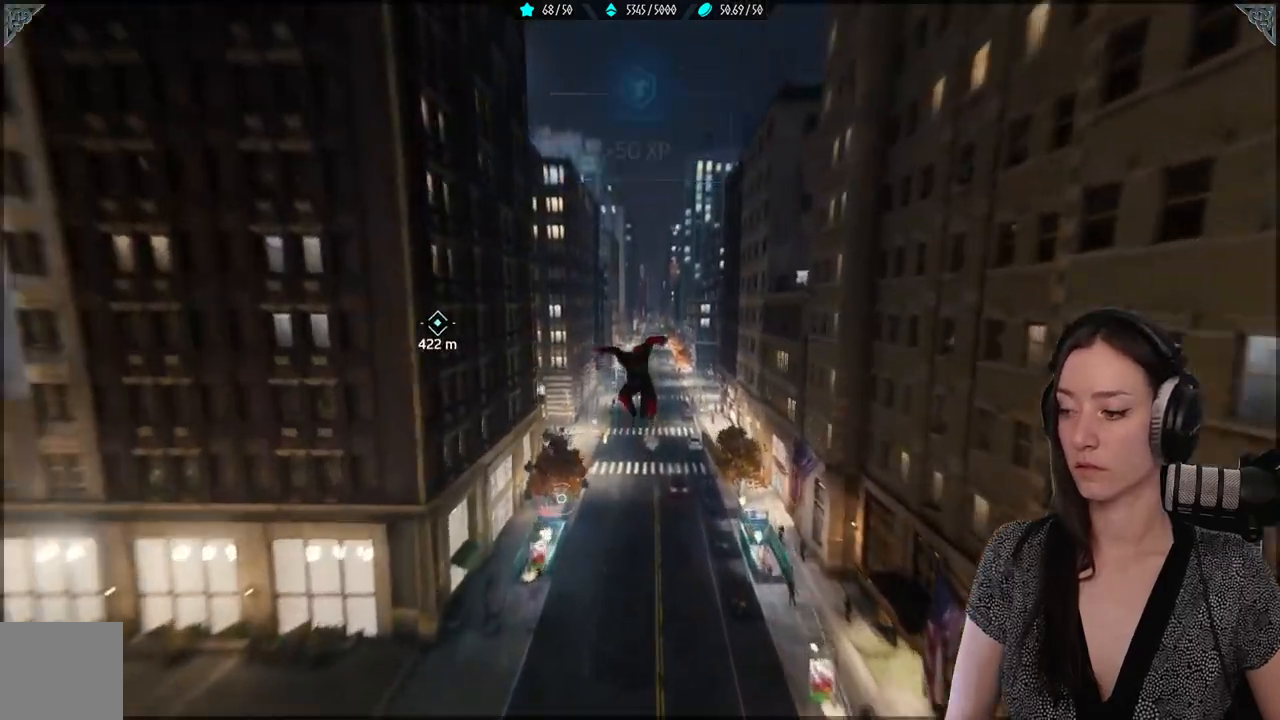
{"buttons": ["R2"], "left_stick": "up", "right_stick": "center", "events": []}
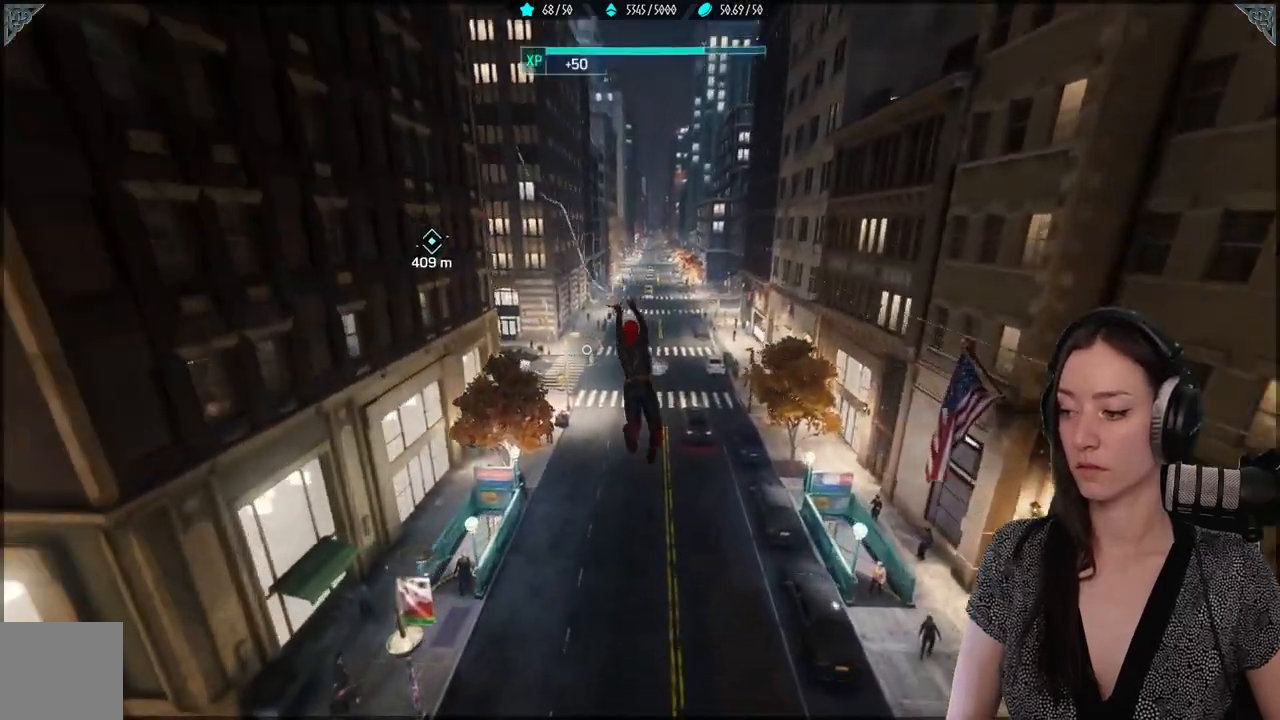
{"buttons": ["R2"], "left_stick": "up", "right_stick": "center", "events": []}
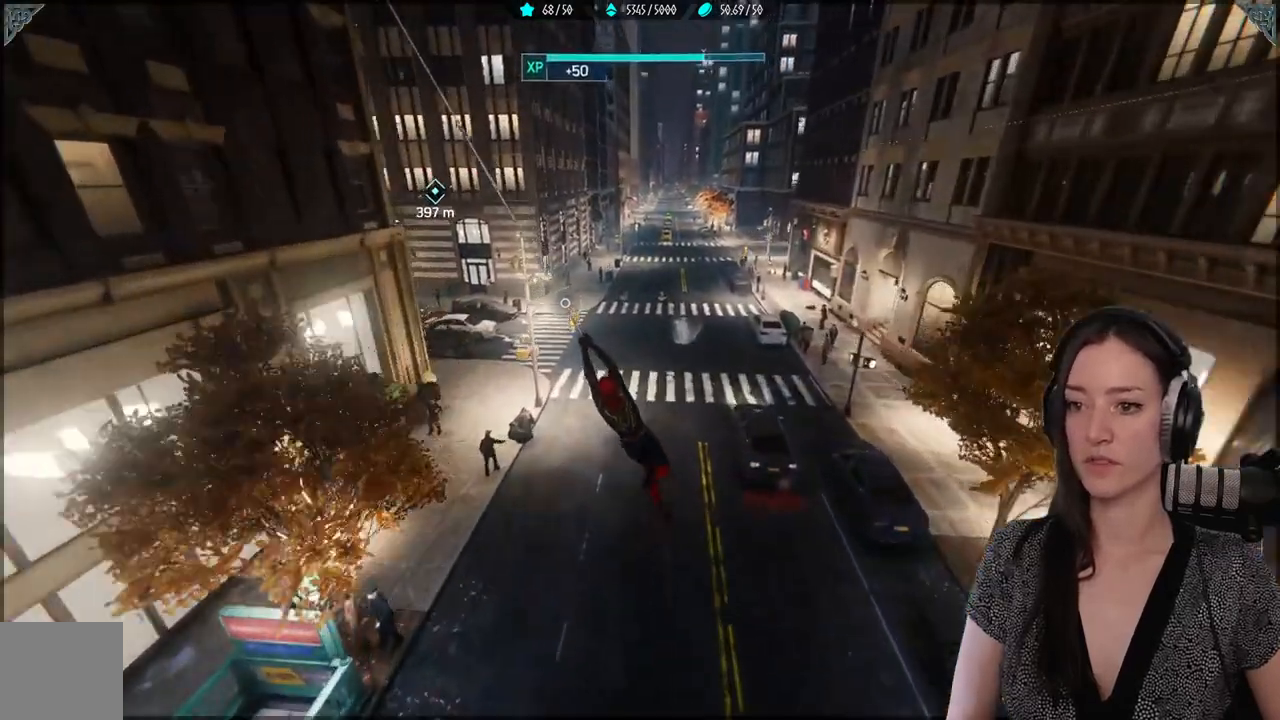
{"buttons": ["R2"], "left_stick": "up", "right_stick": "center", "events": []}
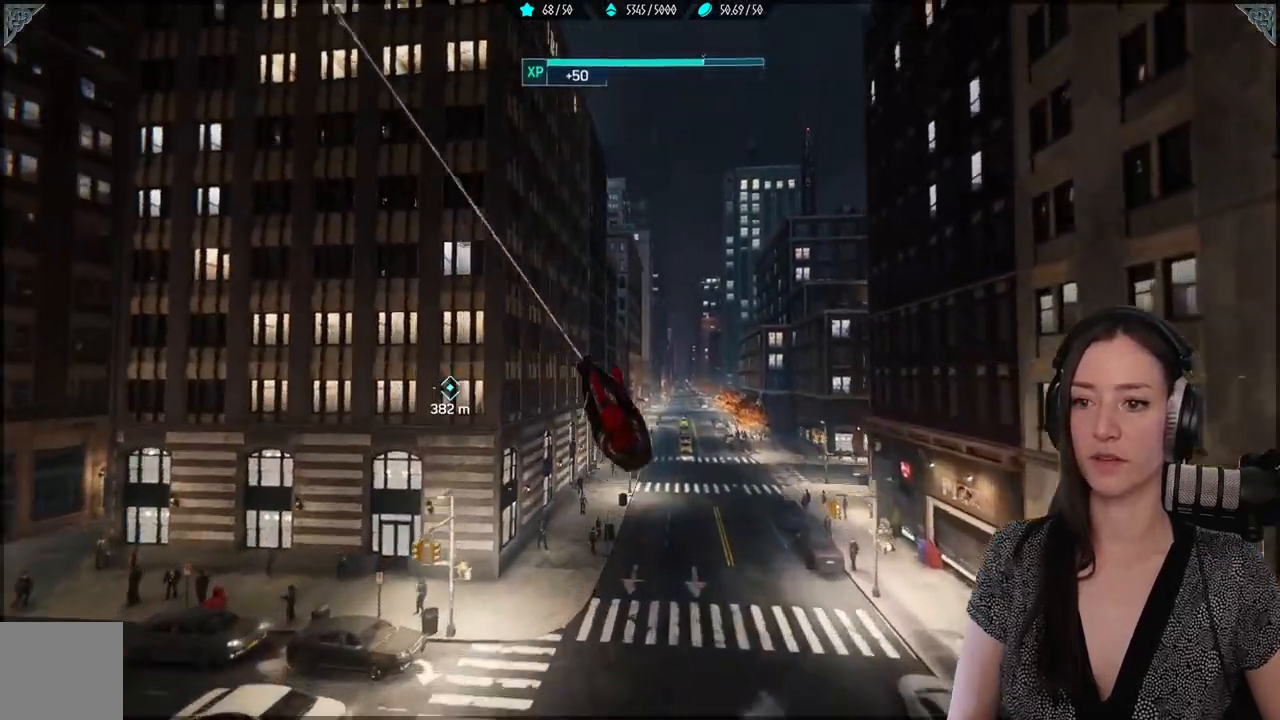
{"buttons": ["A"], "left_stick": "up", "right_stick": "center", "events": [[117, "R2", "up"], [467, "A", "down"]]}
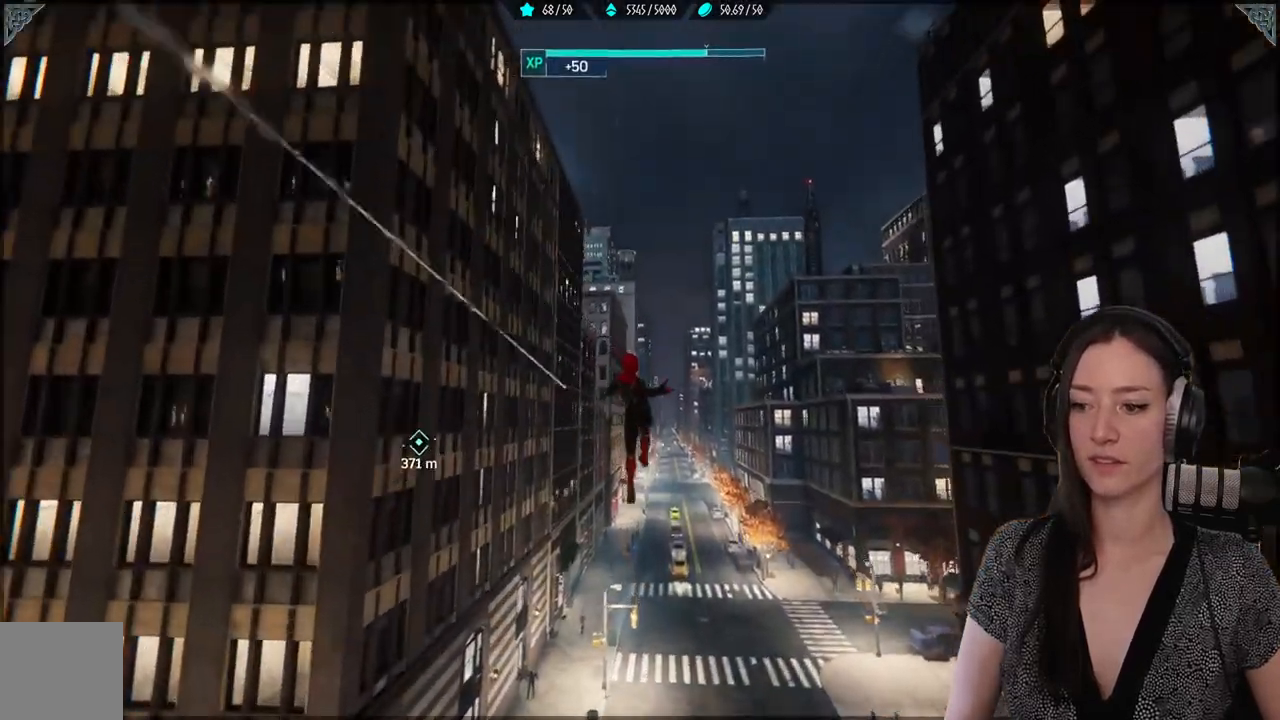
{"buttons": [], "left_stick": "up", "right_stick": "center", "events": [[167, "A", "up"]]}
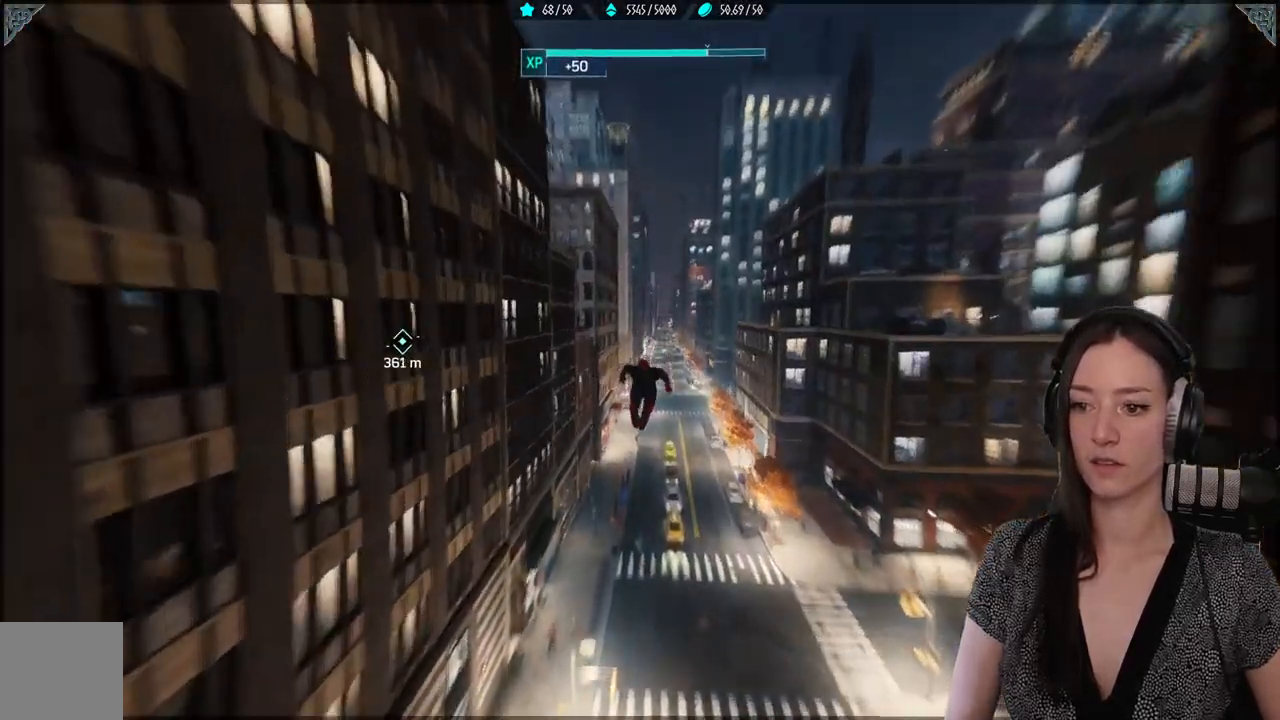
{"buttons": ["R2"], "left_stick": "up", "right_stick": "center", "events": [[250, "R2", "down"]]}
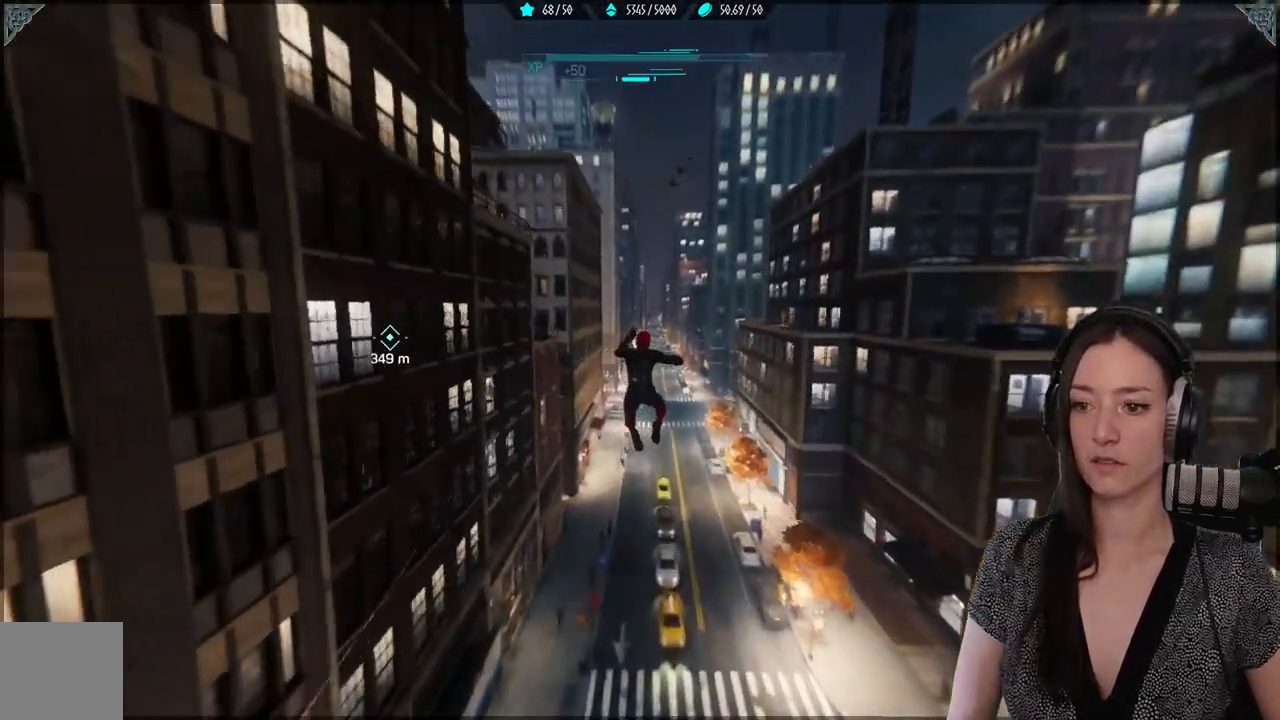
{"buttons": ["R2"], "left_stick": "up", "right_stick": "center", "events": []}
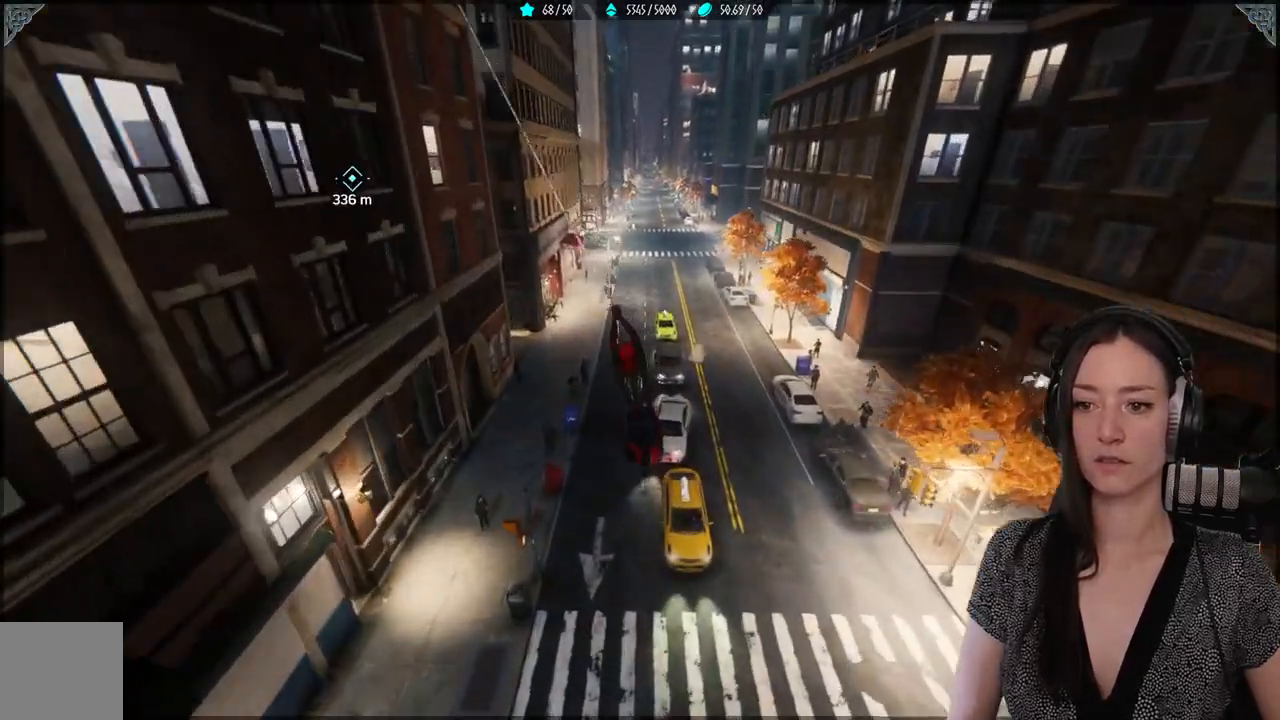
{"buttons": ["R2"], "left_stick": "up", "right_stick": "center", "events": []}
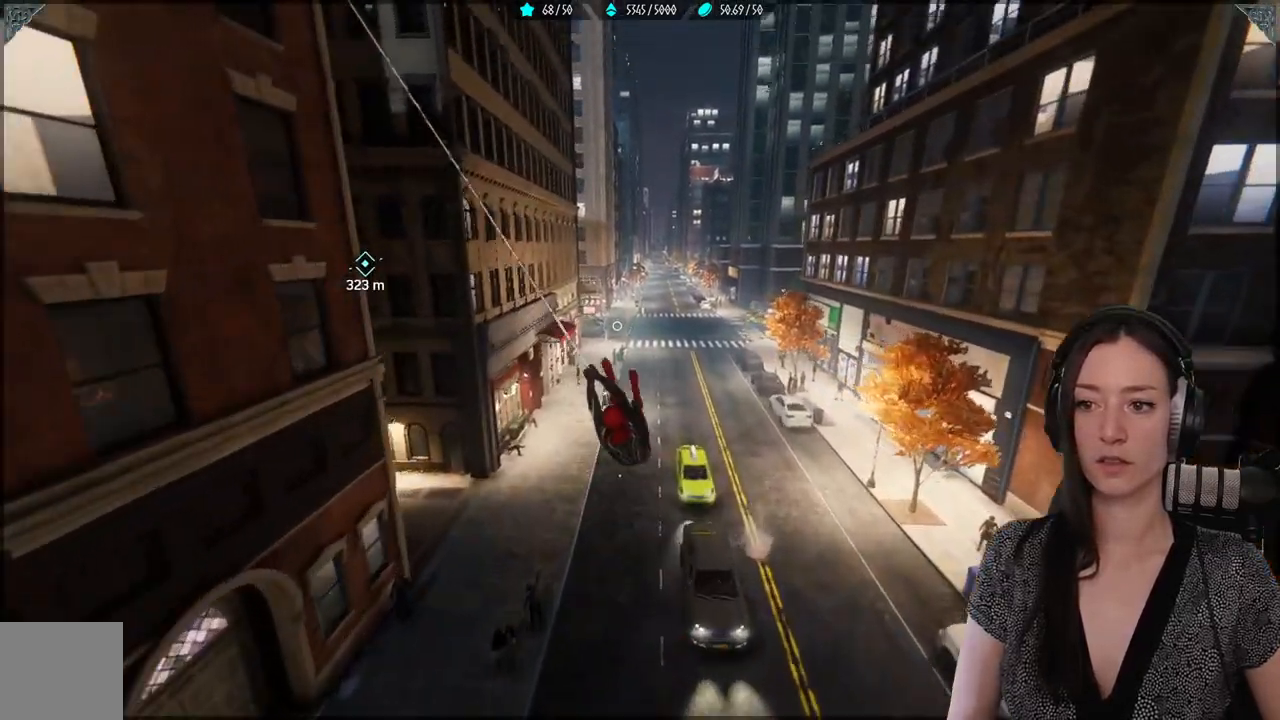
{"buttons": [], "left_stick": "up", "right_stick": "center", "events": [[483, "R2", "up"]]}
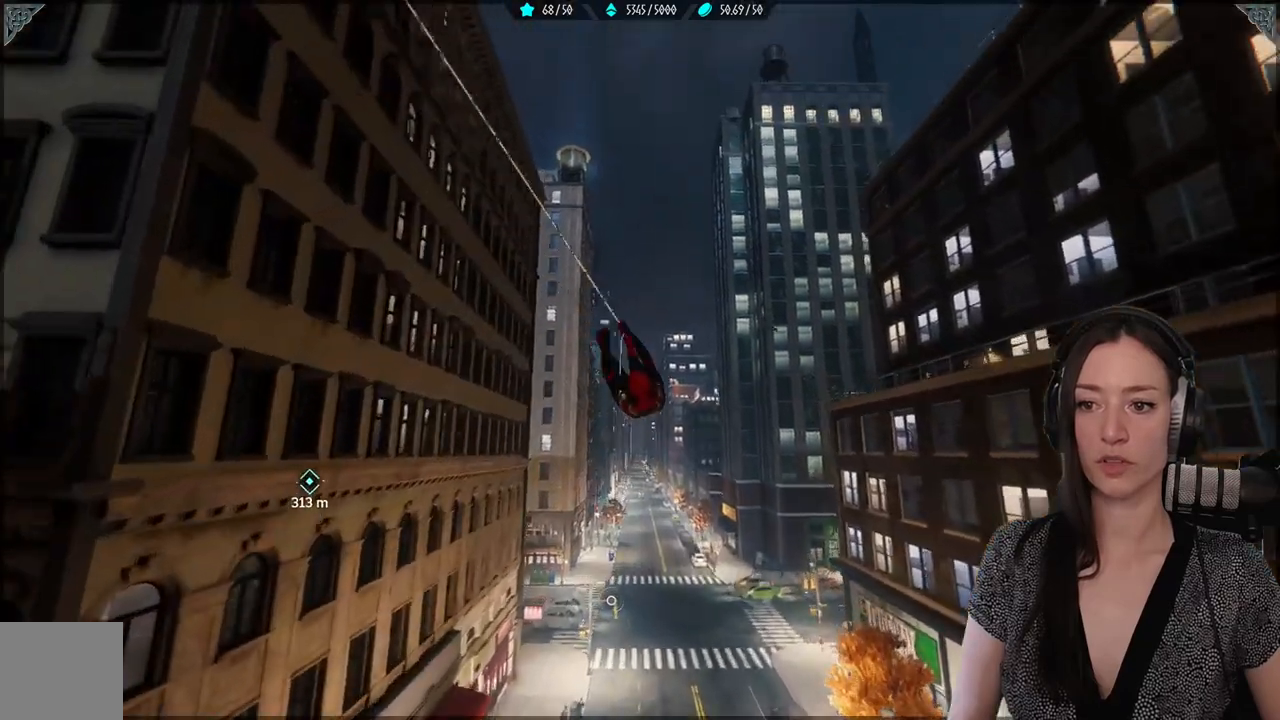
{"buttons": [], "left_stick": "up", "right_stick": "center", "events": [[200, "A", "down"], [350, "A", "up"]]}
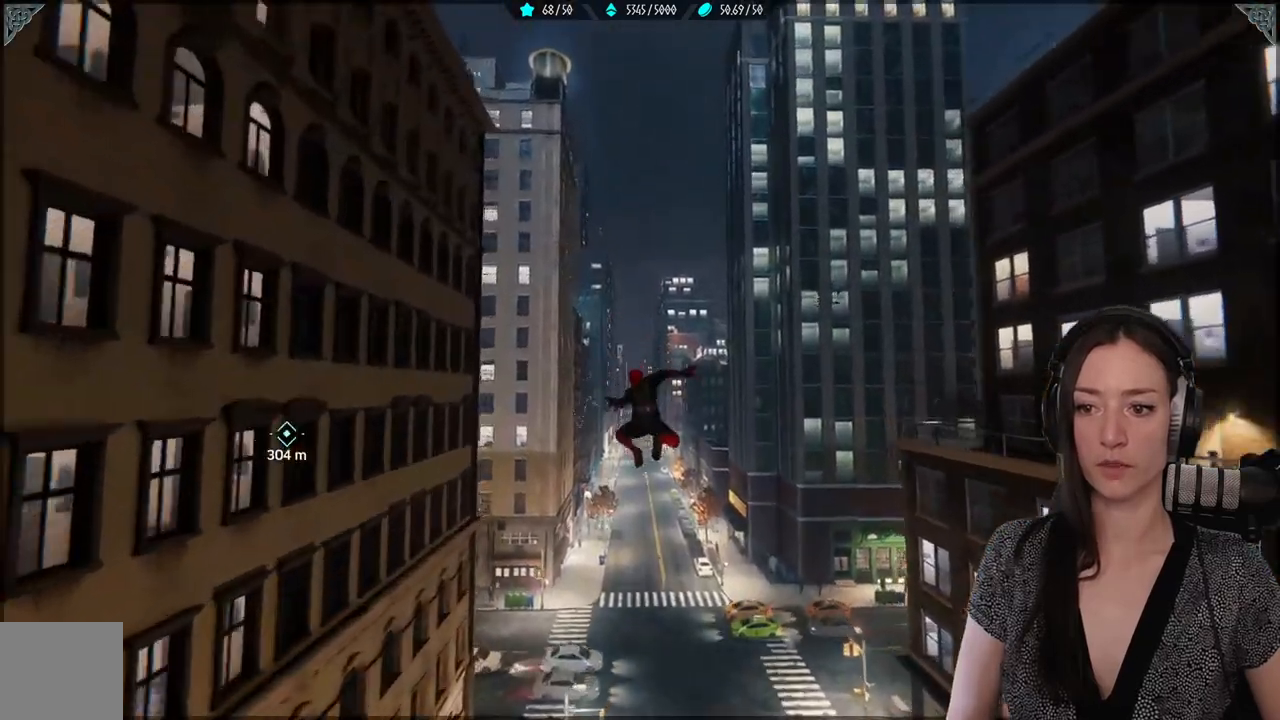
{"buttons": [], "left_stick": "up", "right_stick": "left", "events": [[183, "right_stick", "left"]]}
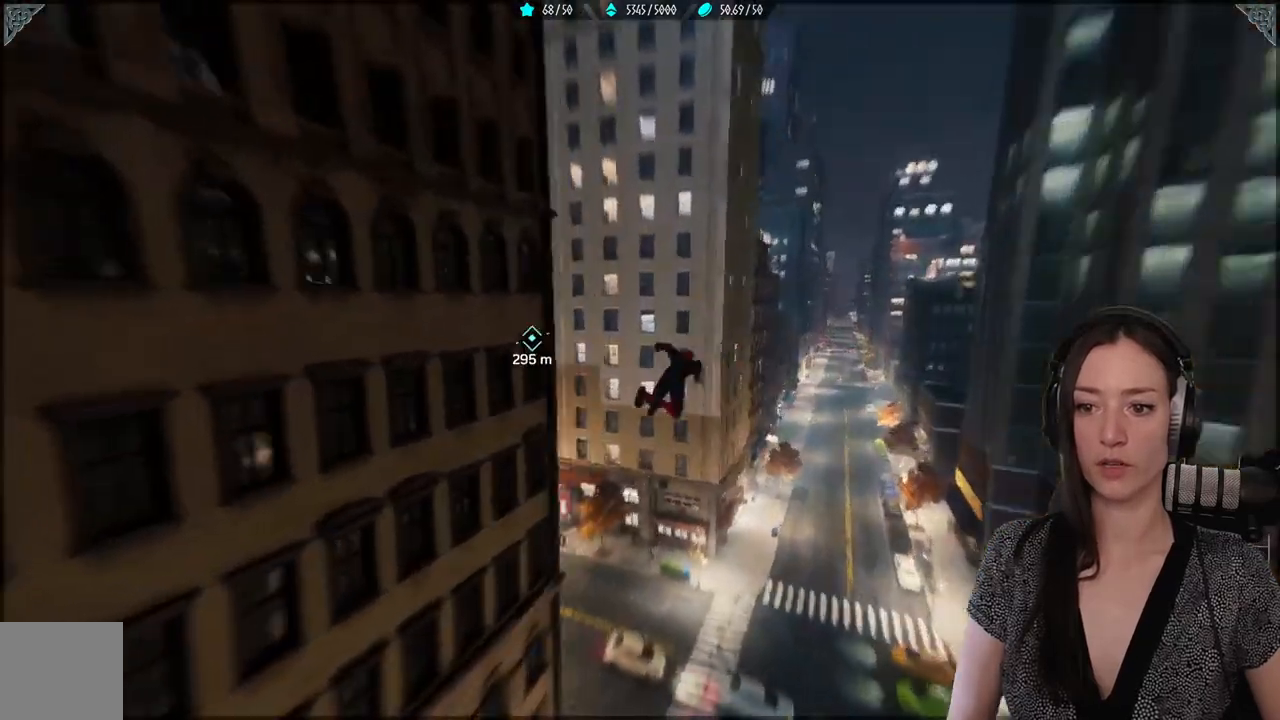
{"buttons": ["R2"], "left_stick": "up-right", "right_stick": "center", "events": [[100, "right_stick", "center"], [200, "left_stick", "up-right"], [333, "R2", "down"]]}
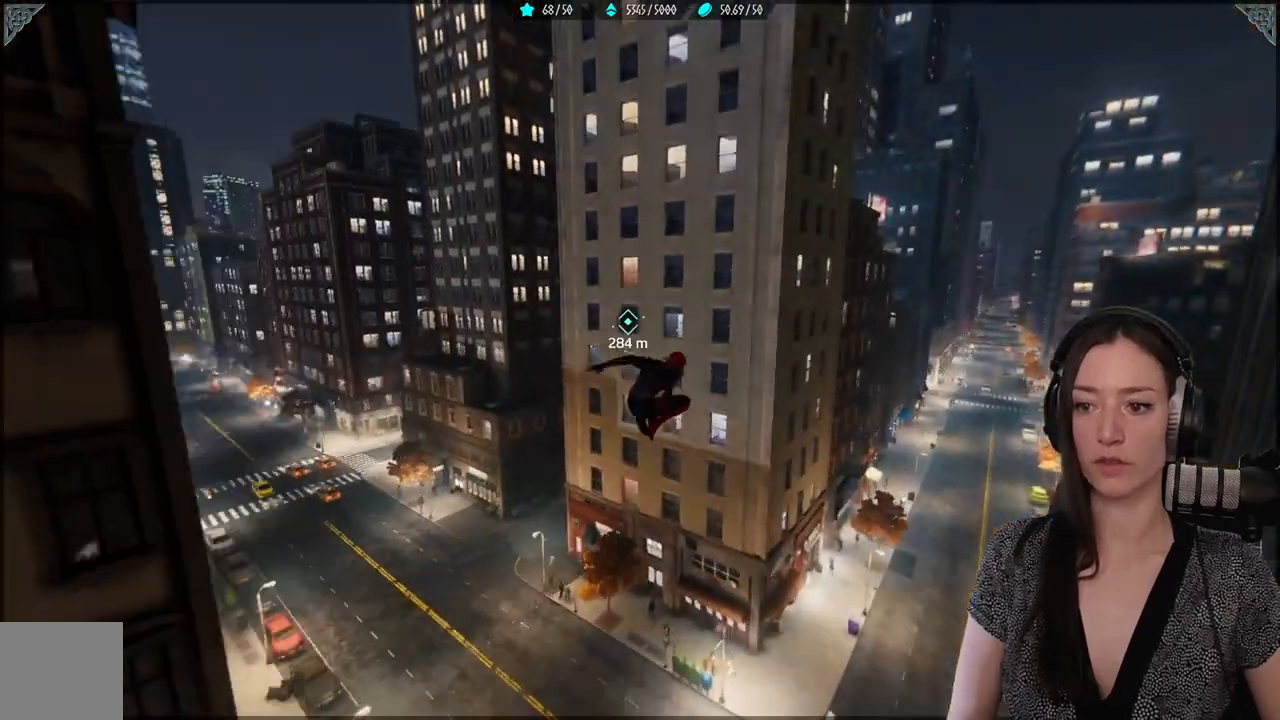
{"buttons": ["R2"], "left_stick": "up-right", "right_stick": "center", "events": []}
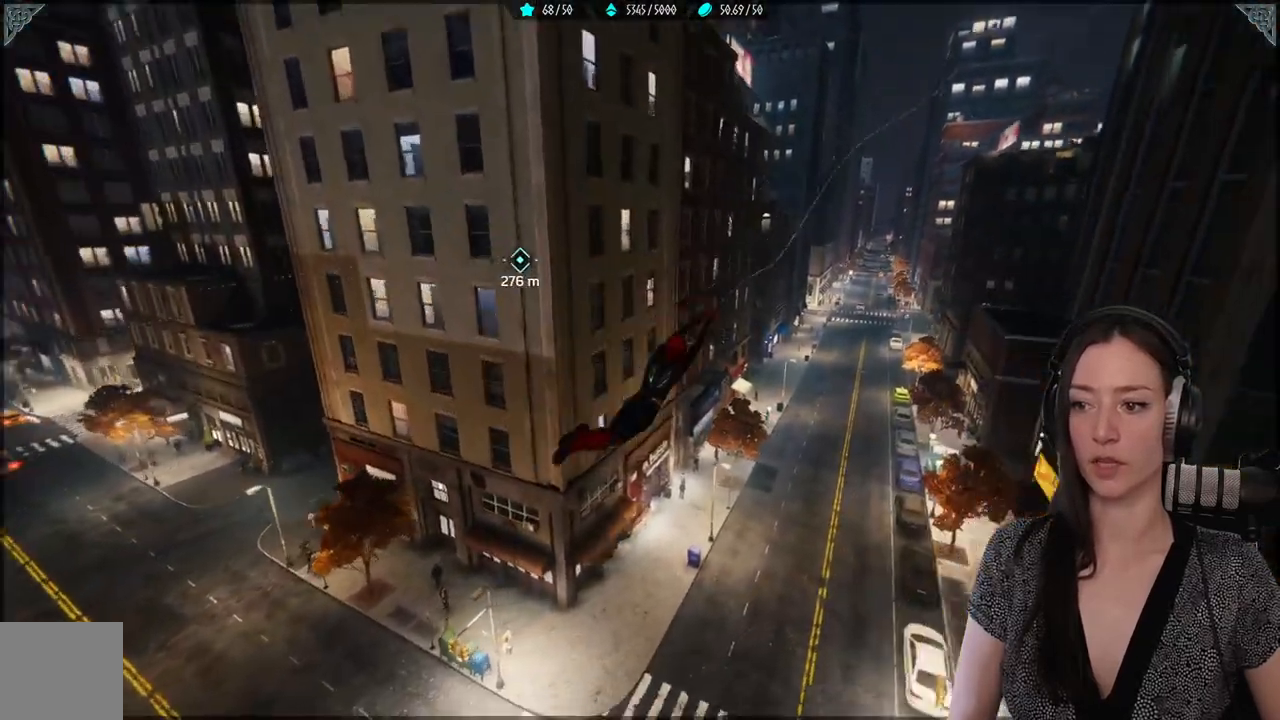
{"buttons": ["R2"], "left_stick": "up", "right_stick": "center", "events": [[167, "left_stick", "up"]]}